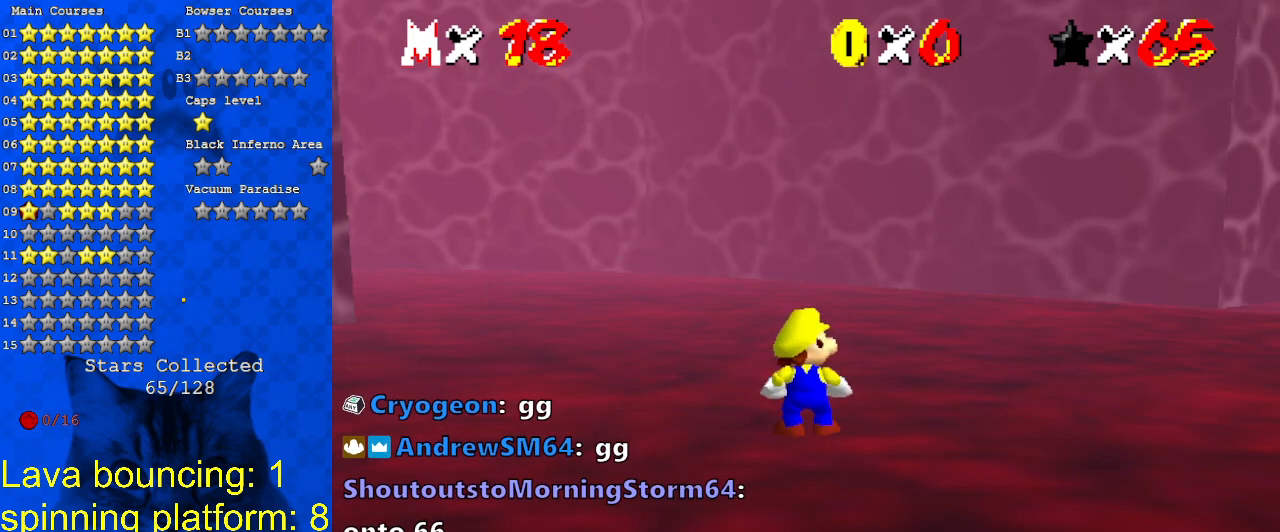
Gameplay with keyboard; each line is a JSON object with the keys held at the frame after it. "events" lists presses ("down") and releases ("up") of "a", "c", "ctrl", "d", "down", "left", "return", "right", "s", "shift", "up", "w", "x" and "y" between this image and that frame as [ms after this image, input, new state], when the widget could be followed in between. No other keys are recorded. Mouse input is not recorded.
{"keys": ["shift"], "events": [[500, "shift", "down"]]}
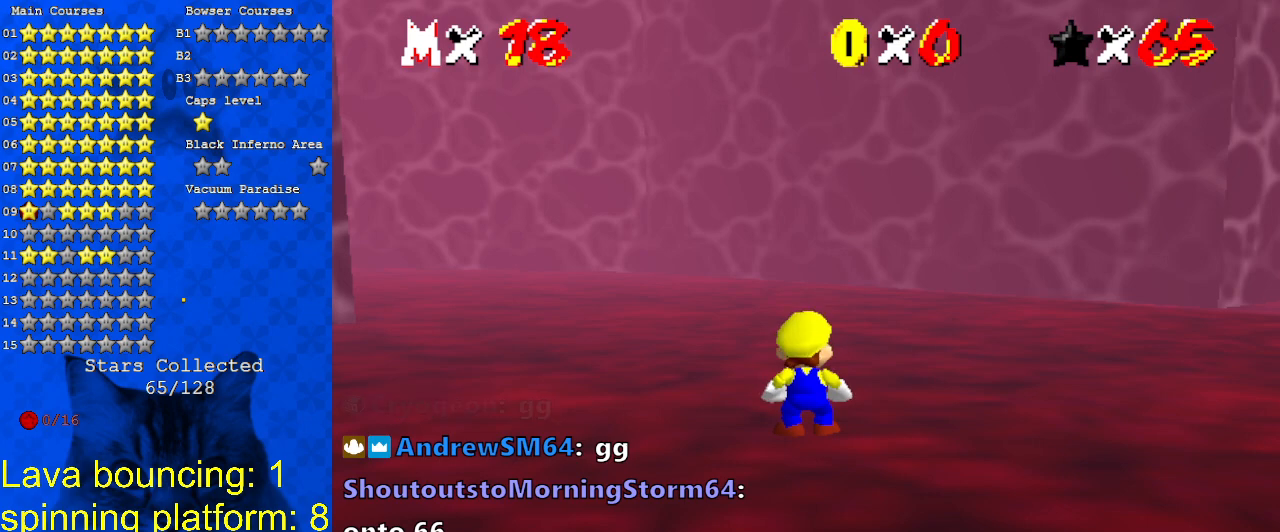
{"keys": [], "events": [[200, "shift", "up"]]}
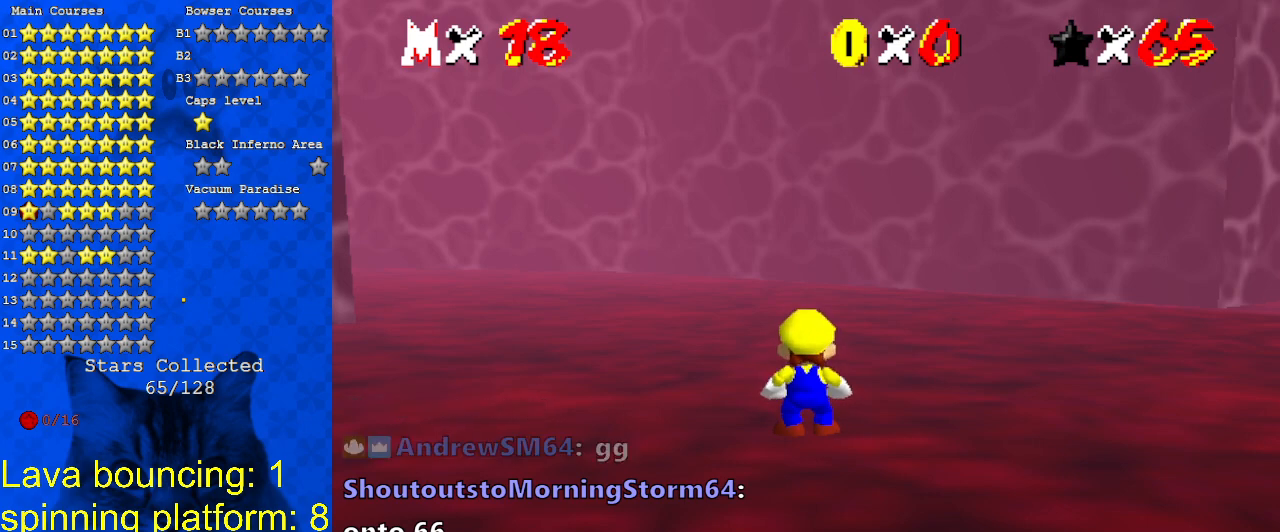
{"keys": [], "events": []}
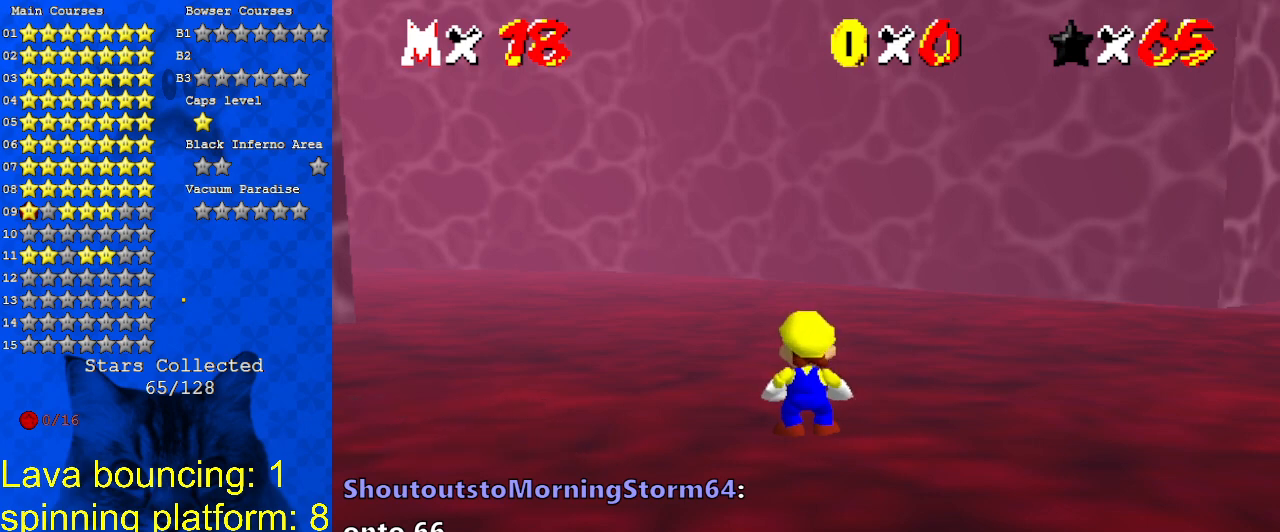
{"keys": [], "events": [[133, "return", "down"], [300, "return", "up"]]}
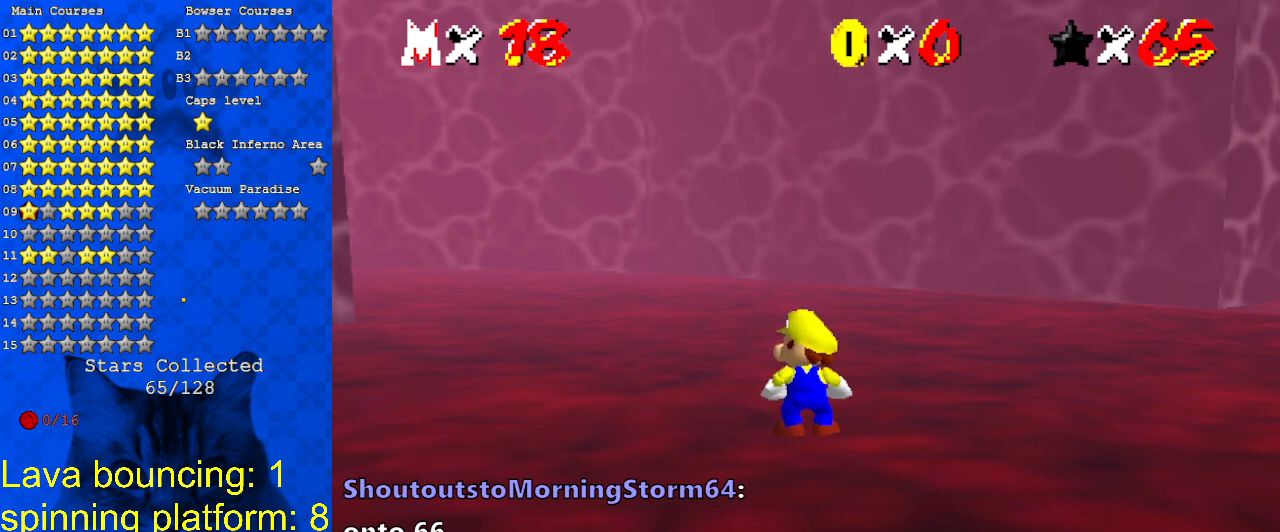
{"keys": [], "events": []}
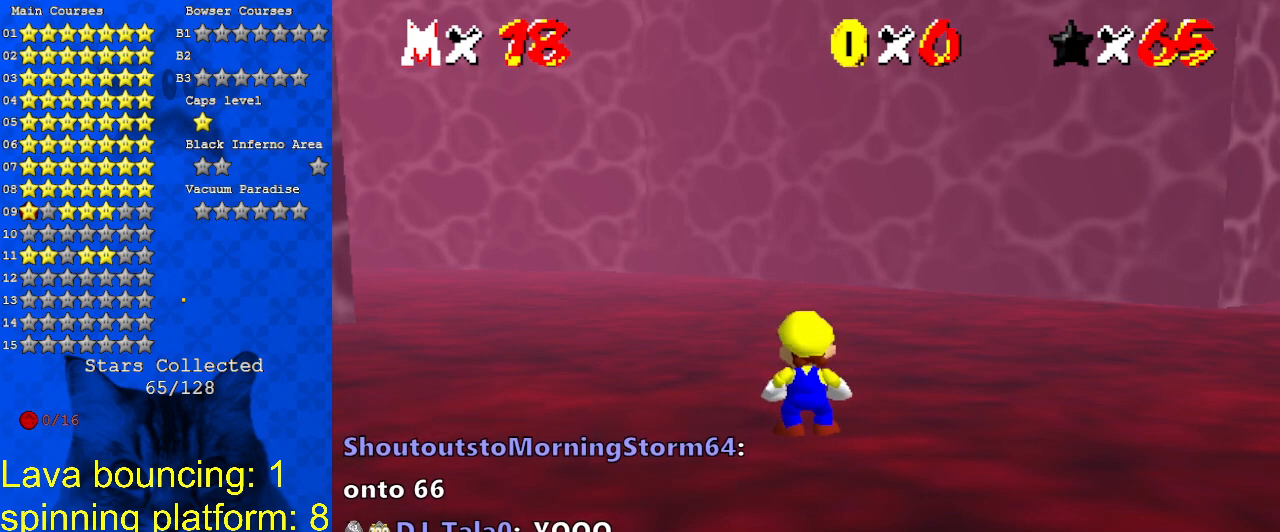
{"keys": ["return", "up"], "events": [[333, "up", "down"], [467, "return", "down"]]}
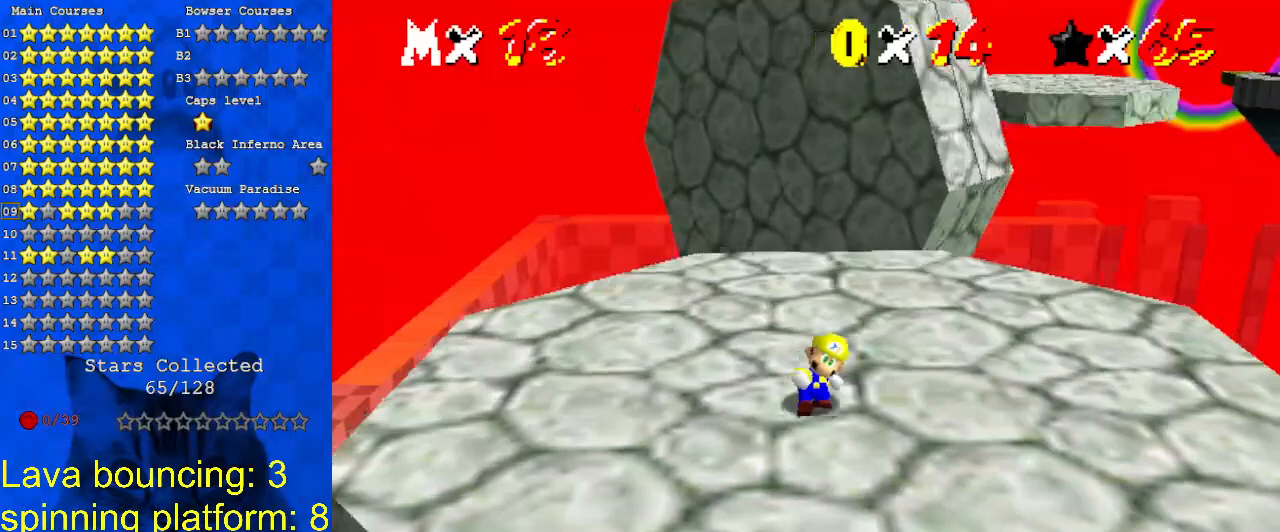
{"keys": ["up"], "events": [[33, "return", "up"], [100, "return", "down"], [200, "return", "up"]]}
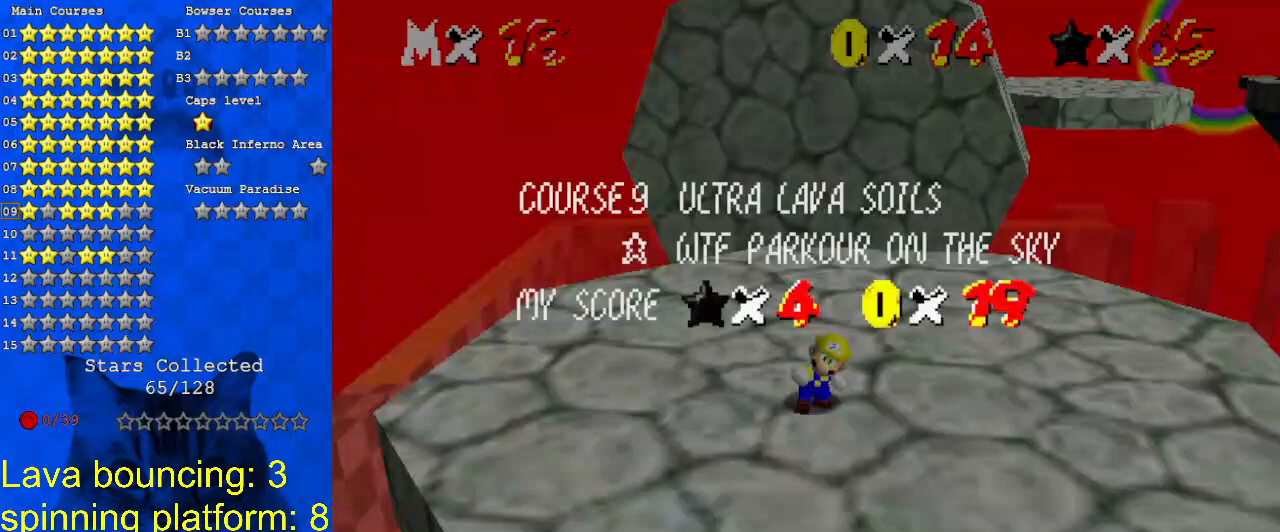
{"keys": ["up"], "events": []}
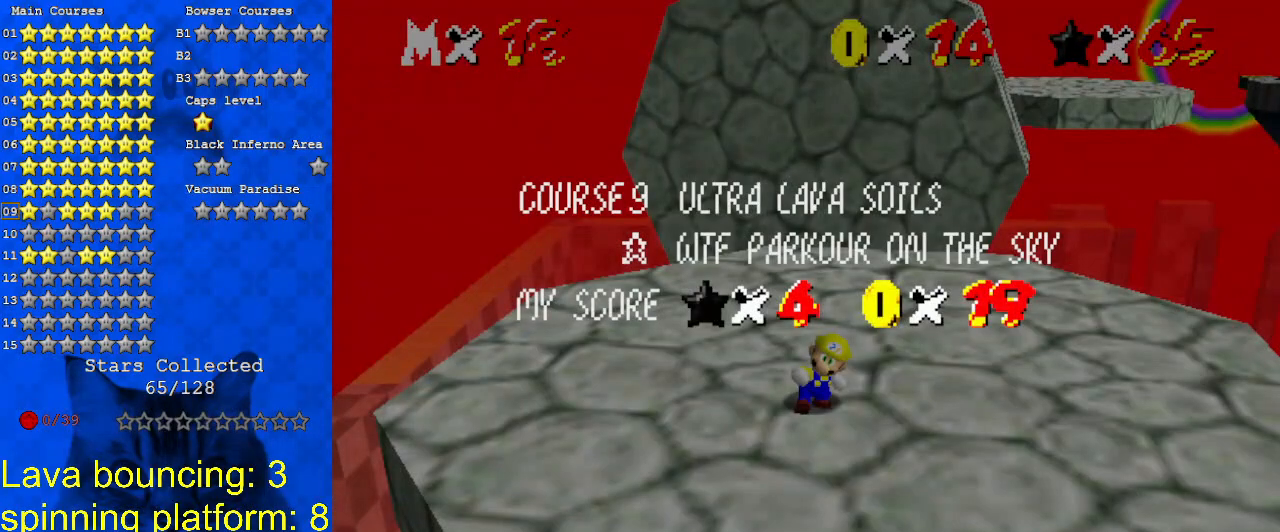
{"keys": ["up"], "events": []}
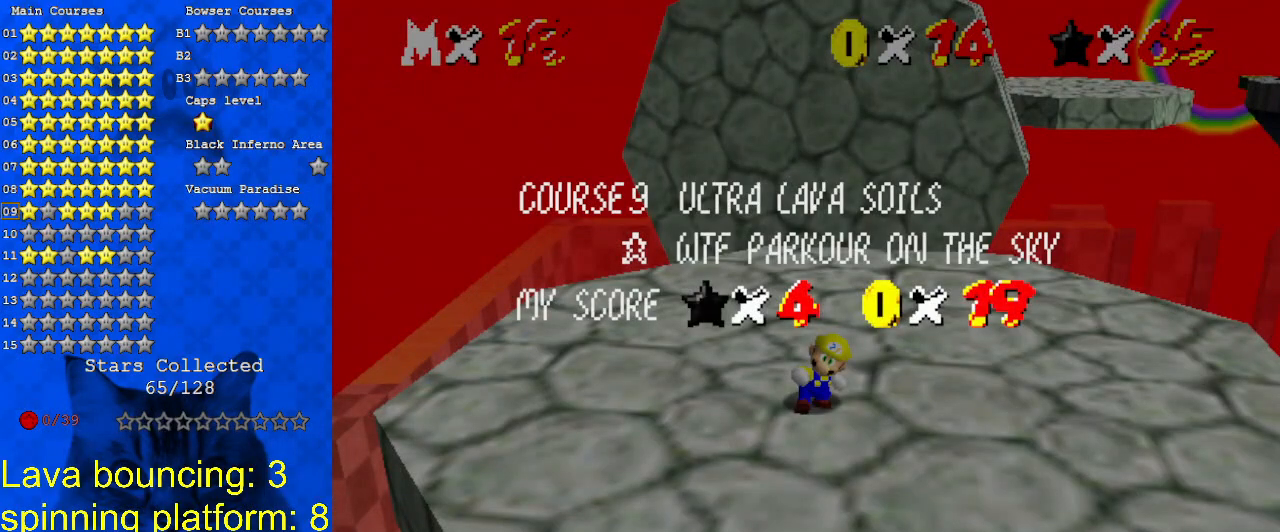
{"keys": ["up"], "events": [[233, "return", "down"], [267, "return", "up"], [267, "shift", "down"], [300, "return", "down"], [400, "return", "up"], [400, "shift", "up"]]}
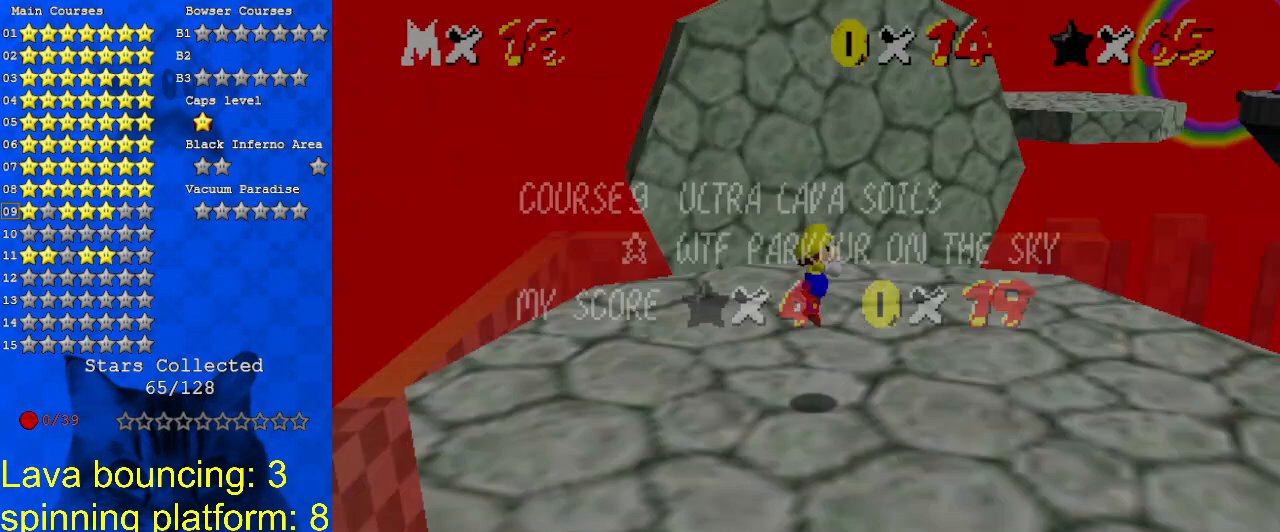
{"keys": ["up"], "events": [[133, "shift", "down"], [267, "shift", "up"]]}
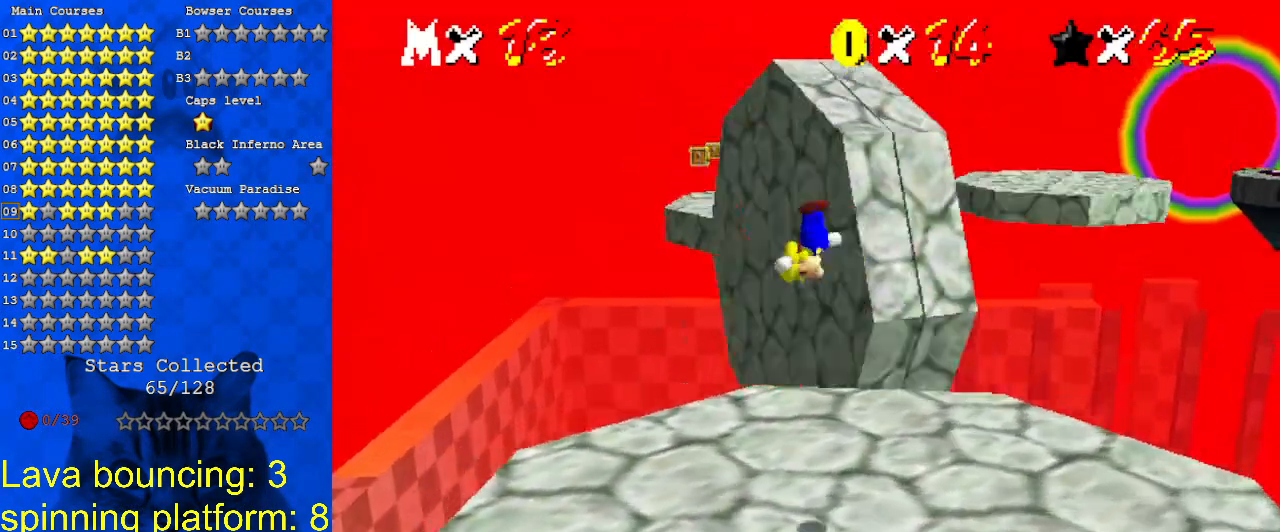
{"keys": ["up"], "events": [[67, "right", "down"], [200, "right", "up"]]}
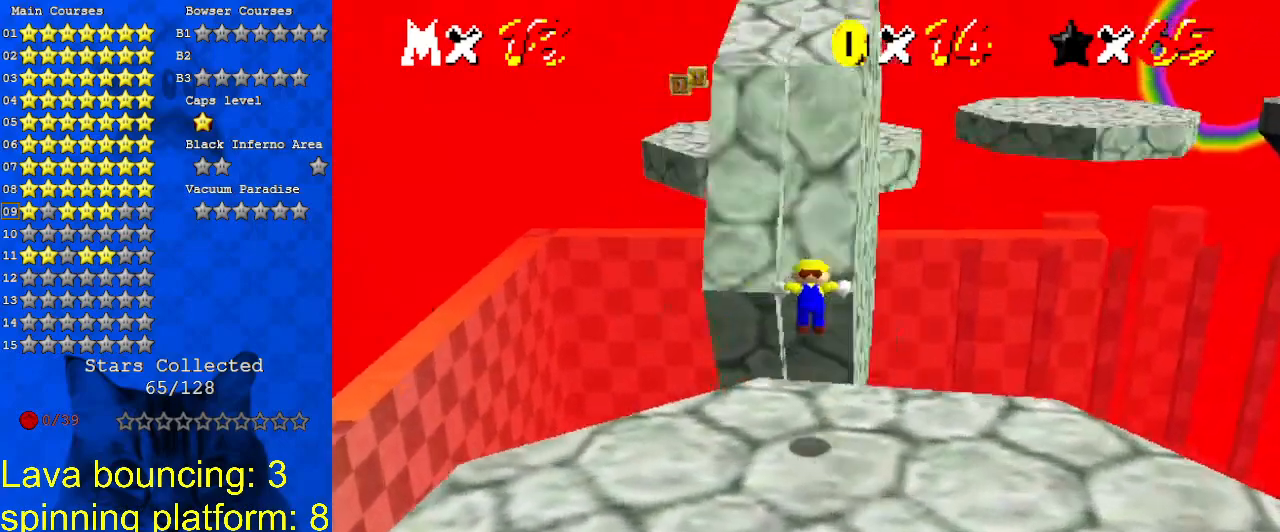
{"keys": ["shift", "up"], "events": [[200, "shift", "down"]]}
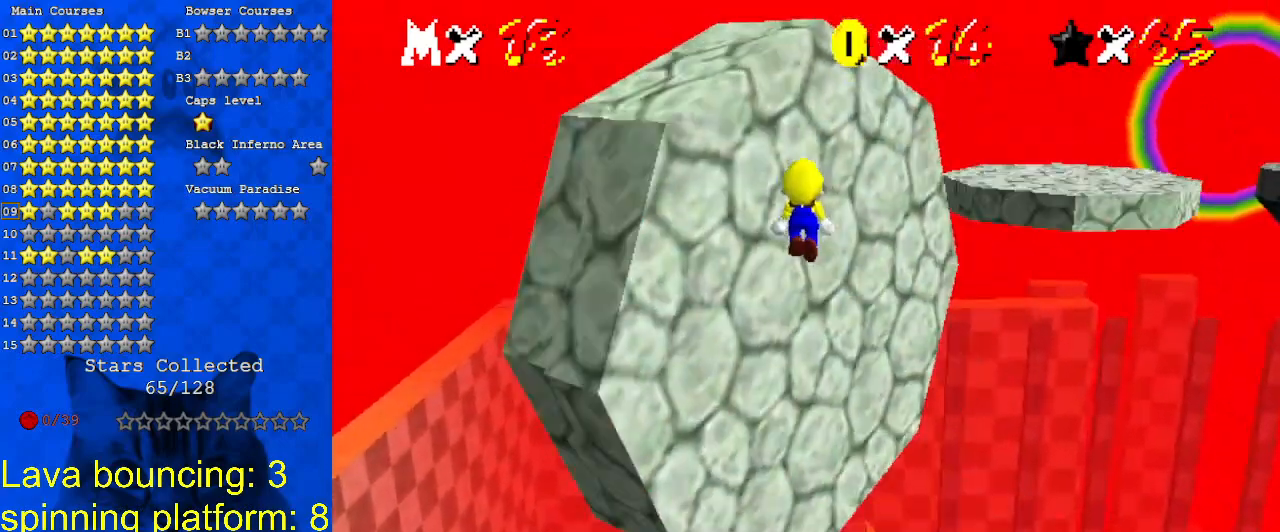
{"keys": ["ctrl", "left", "shift", "up"], "events": [[67, "up", "up"], [133, "down", "down"], [233, "down", "up"], [300, "ctrl", "down"], [300, "up", "down"], [400, "left", "down"]]}
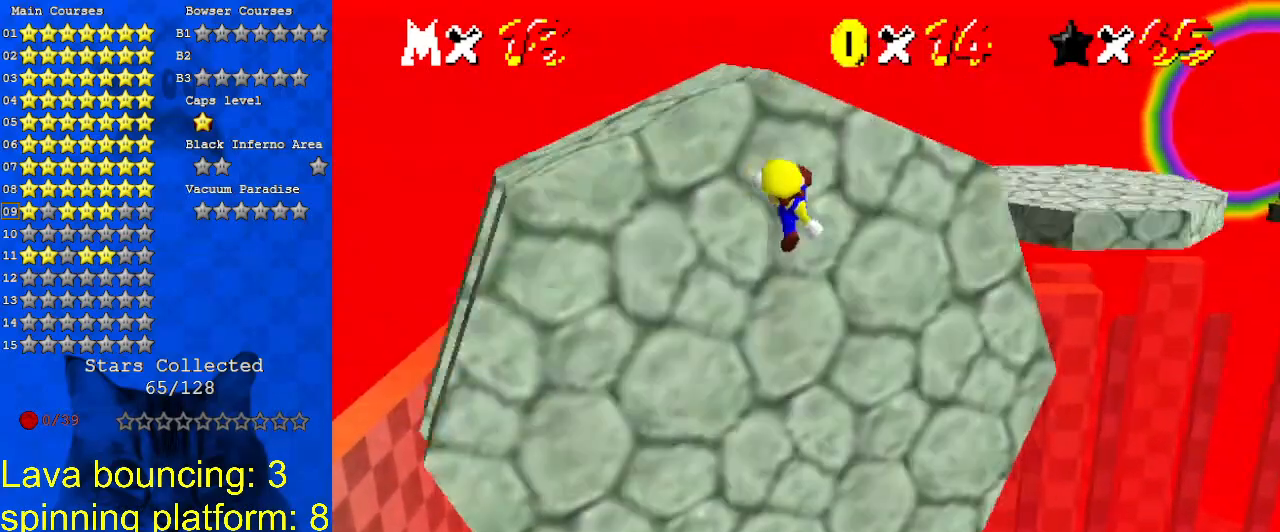
{"keys": ["down", "left"], "events": [[133, "ctrl", "up"], [133, "up", "up"], [200, "up", "down"], [233, "shift", "up"], [433, "up", "up"], [500, "down", "down"]]}
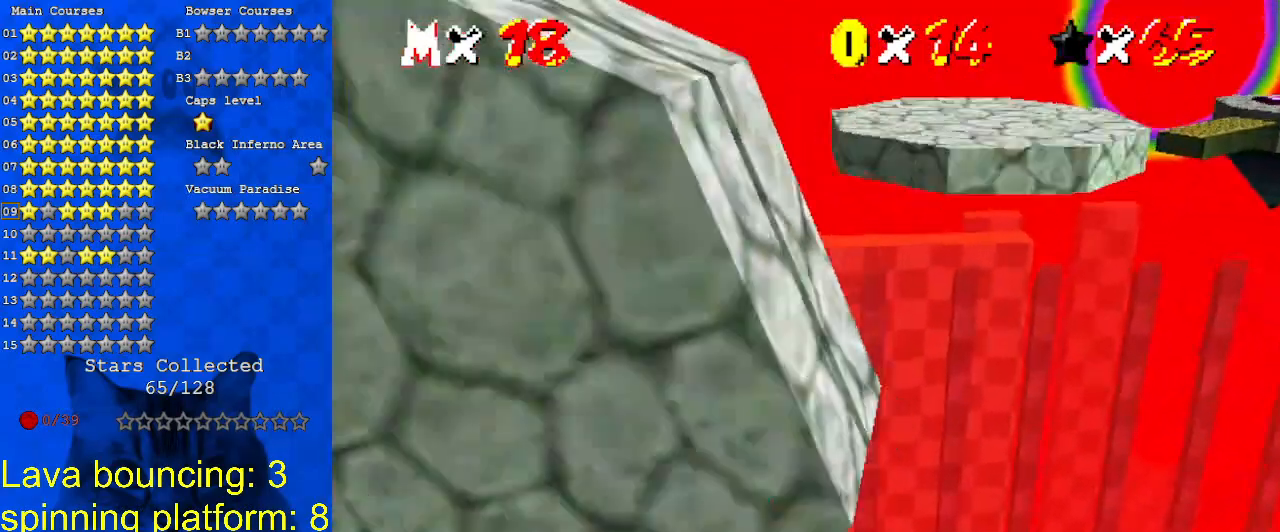
{"keys": [], "events": [[200, "down", "up"], [200, "left", "up"]]}